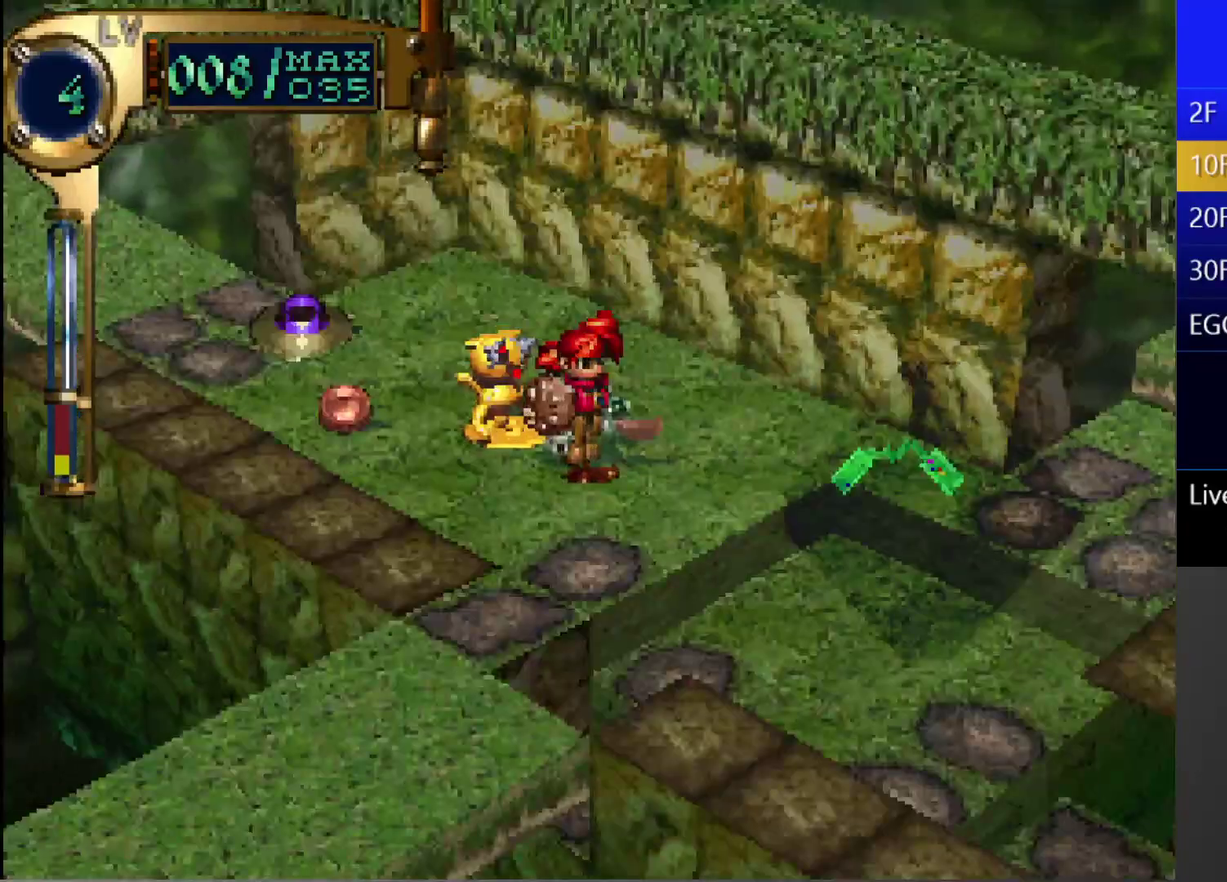
Gameplay with a controller (PlayStation layout); each line is a JSON object with the inputs held at the frame after it. "events" lists button and stick changes between this image and that frame as [ms after this image, input, new state], when the widget could be followed in between. This overlay highlights the sticks when they move; stick clicks (L3 R3) are not distinguishable. Not read: L3 R3.
{"buttons": [], "left_stick": "center", "right_stick": "center", "events": [[100, "R1", "down"], [200, "R1", "up"]]}
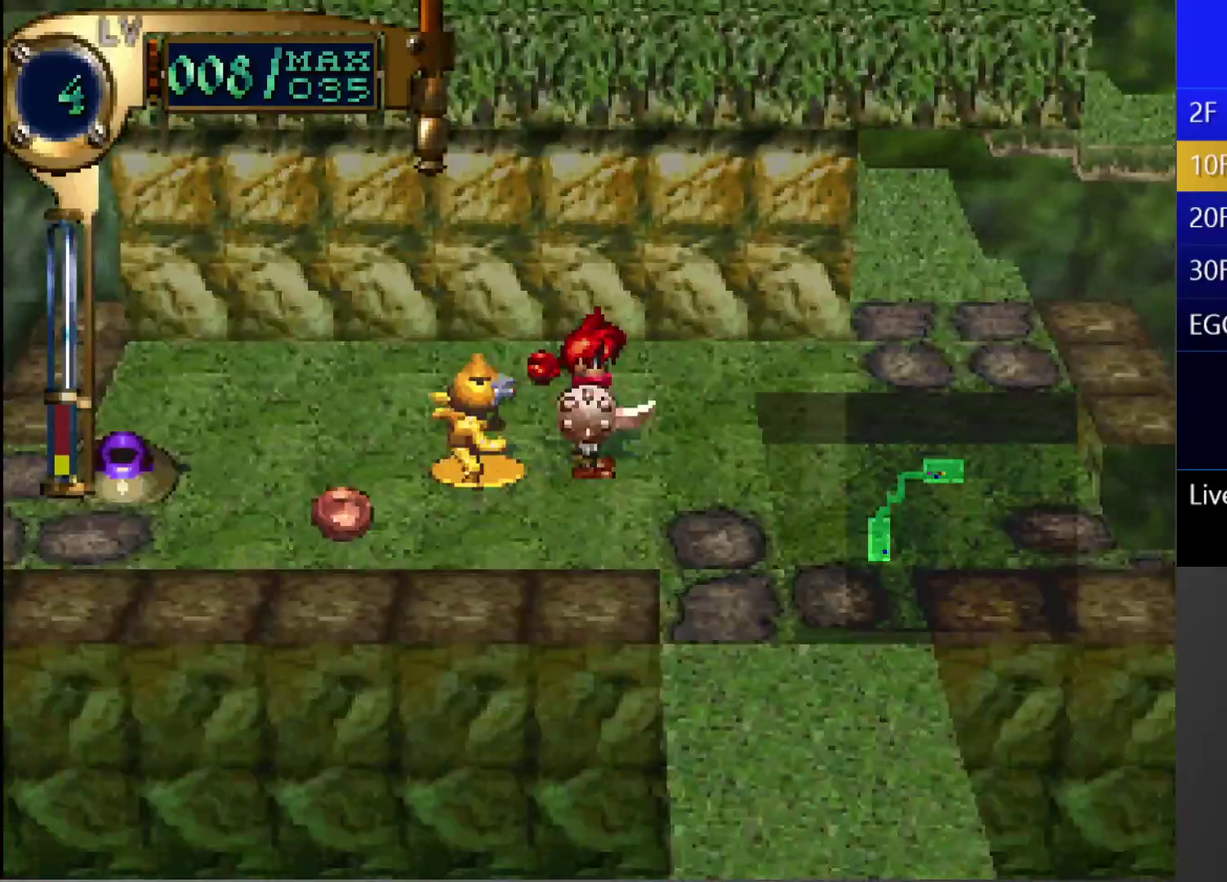
{"buttons": ["DPAD_UP", "DPAD_RIGHT"], "left_stick": "center", "right_stick": "center", "events": [[17, "DPAD_RIGHT", "down"], [17, "DPAD_UP", "down"], [167, "DPAD_RIGHT", "up"], [167, "DPAD_UP", "up"], [483, "DPAD_RIGHT", "down"], [483, "DPAD_UP", "down"]]}
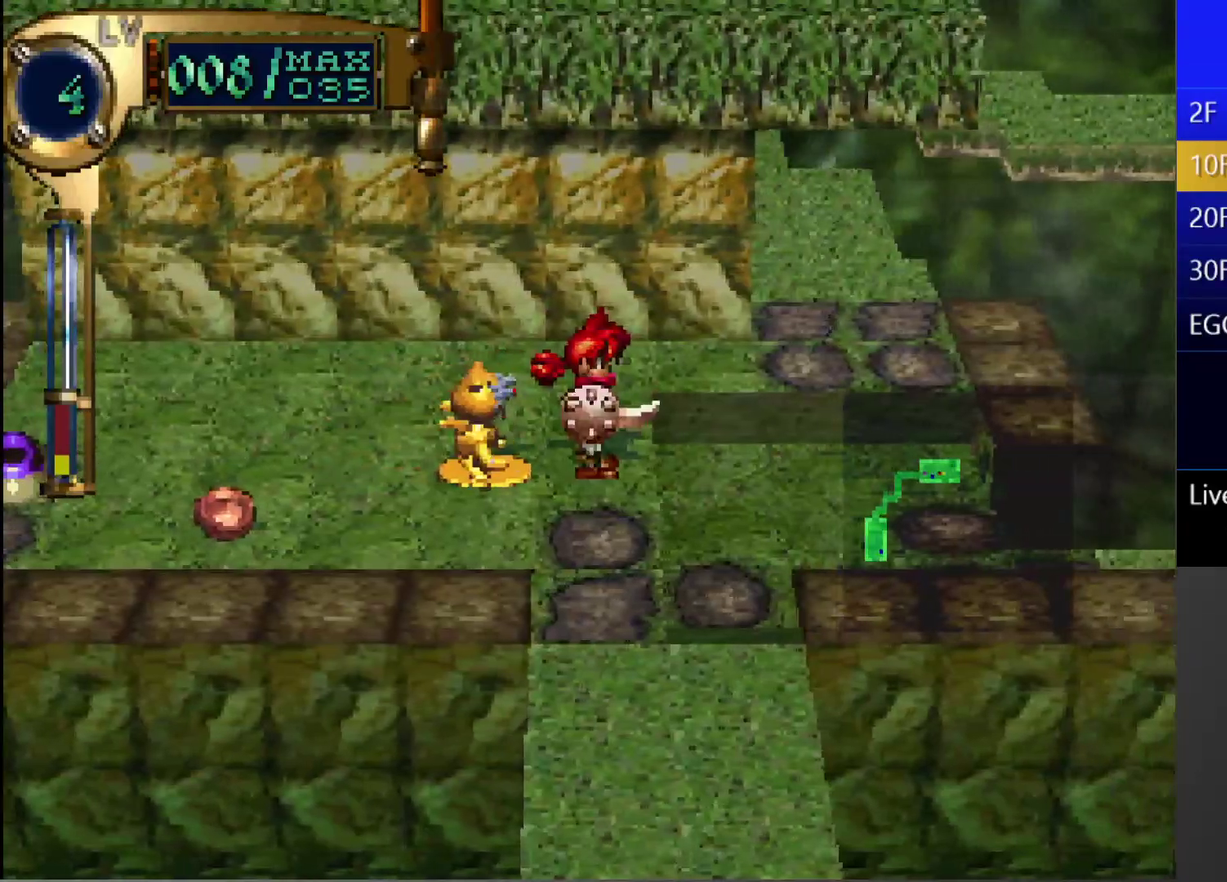
{"buttons": ["L1"], "left_stick": "center", "right_stick": "center", "events": [[167, "DPAD_RIGHT", "up"], [167, "DPAD_UP", "up"], [417, "L1", "down"]]}
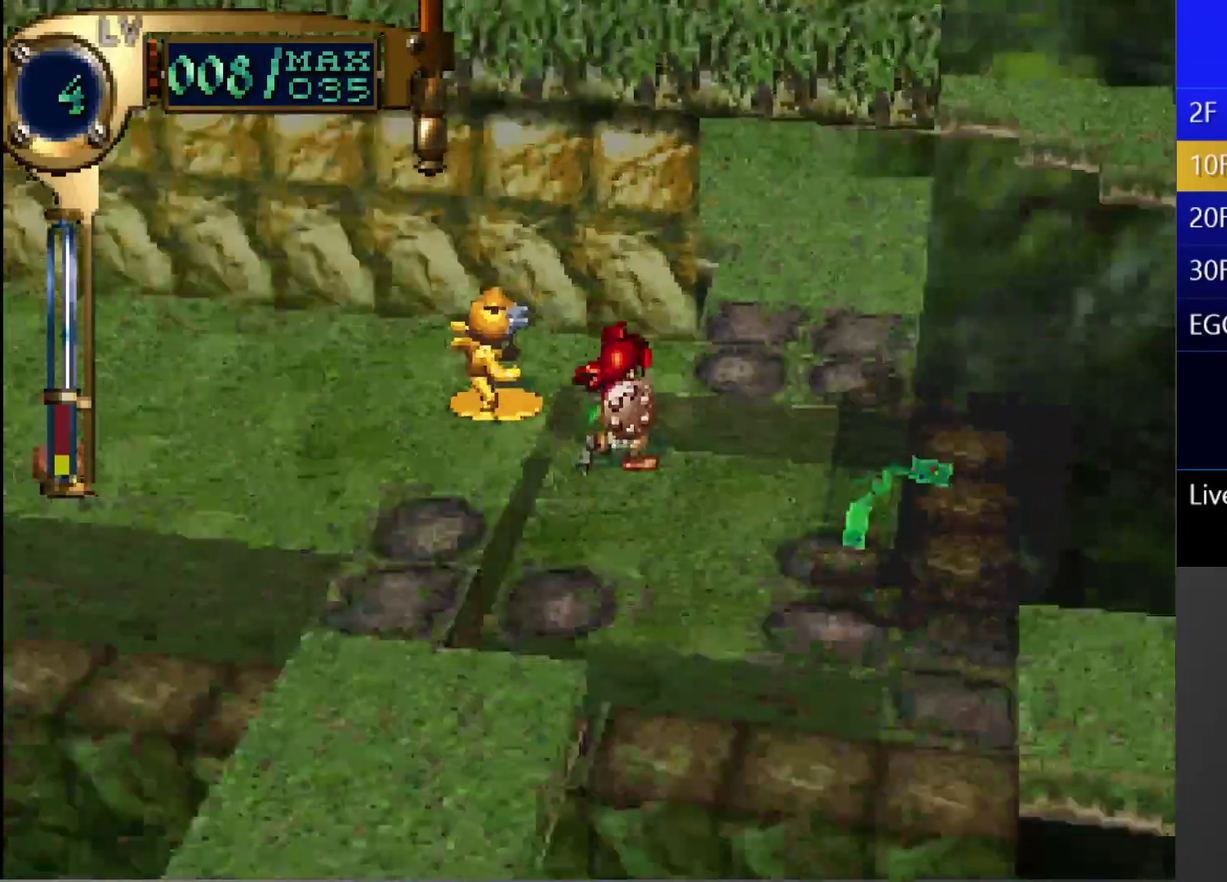
{"buttons": ["R1"], "left_stick": "center", "right_stick": "center", "events": [[33, "L1", "up"], [367, "R1", "down"]]}
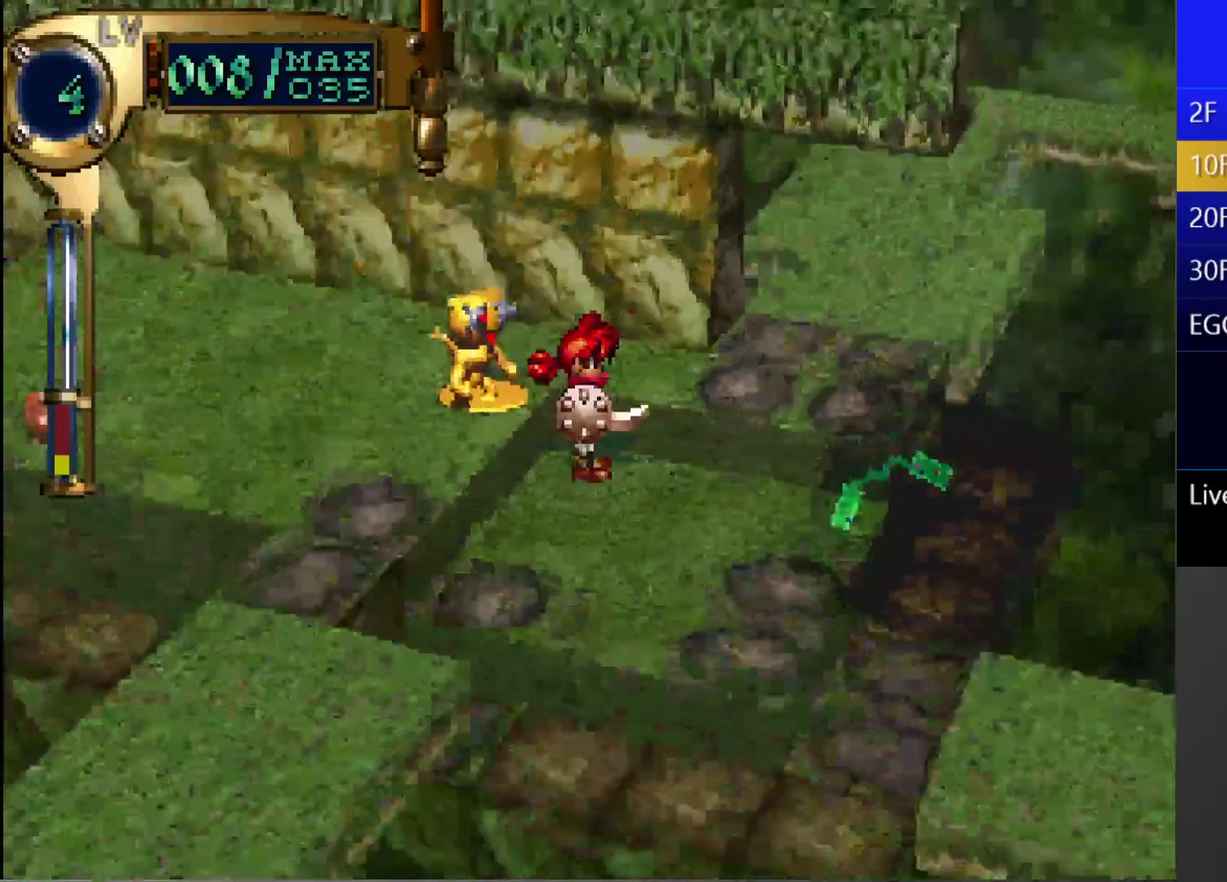
{"buttons": ["DPAD_UP", "DPAD_RIGHT"], "left_stick": "center", "right_stick": "center", "events": [[200, "R1", "up"], [367, "DPAD_RIGHT", "down"], [367, "DPAD_UP", "down"]]}
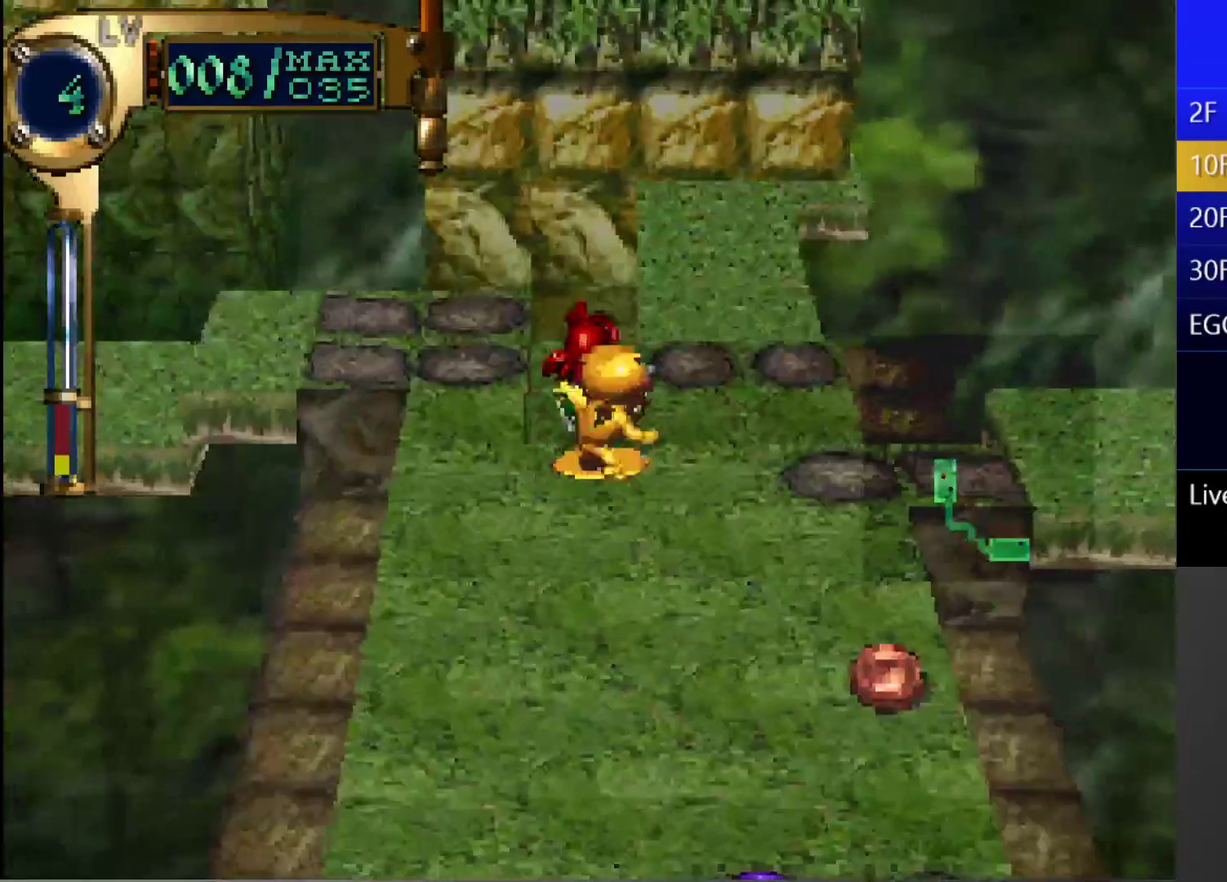
{"buttons": ["DPAD_UP"], "left_stick": "center", "right_stick": "center", "events": [[50, "DPAD_UP", "up"], [83, "DPAD_RIGHT", "up"], [183, "DPAD_UP", "down"]]}
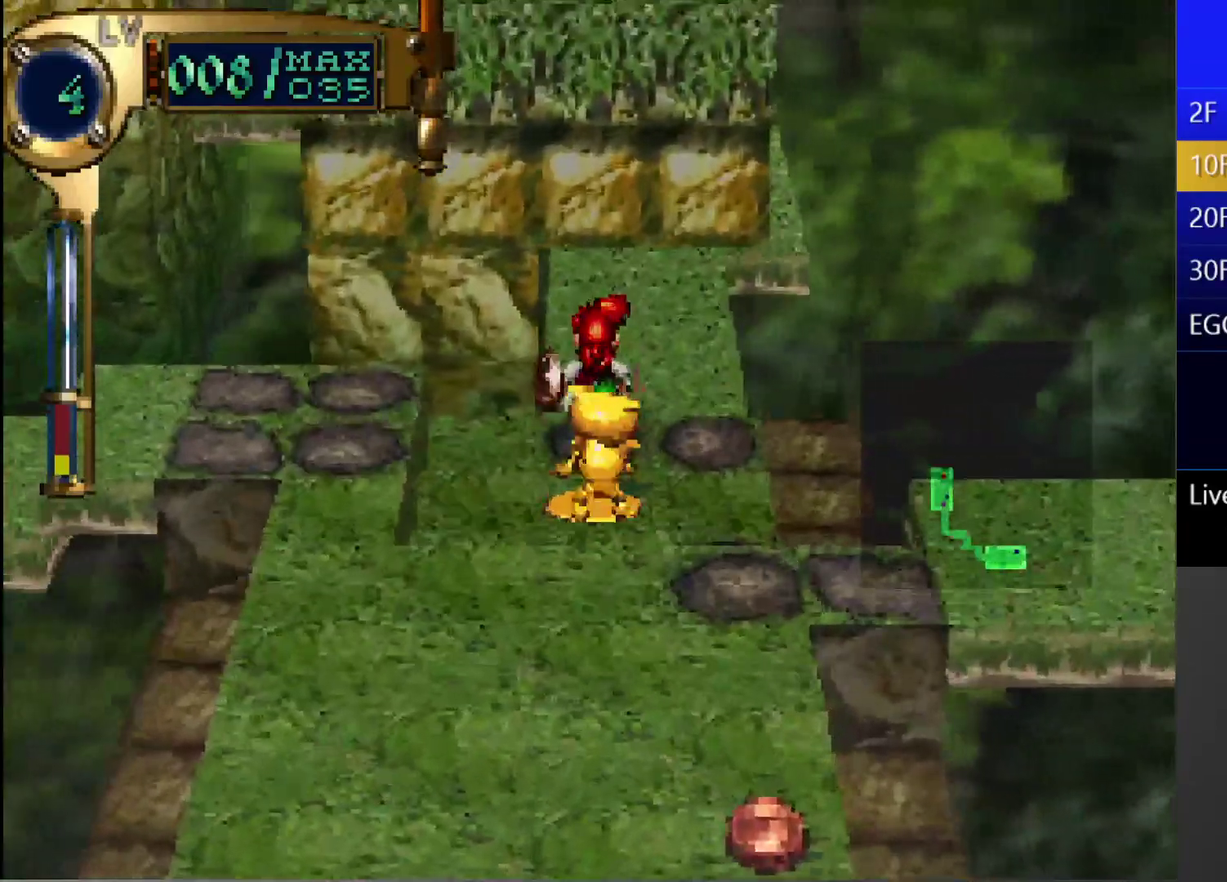
{"buttons": ["DPAD_UP"], "left_stick": "center", "right_stick": "center", "events": []}
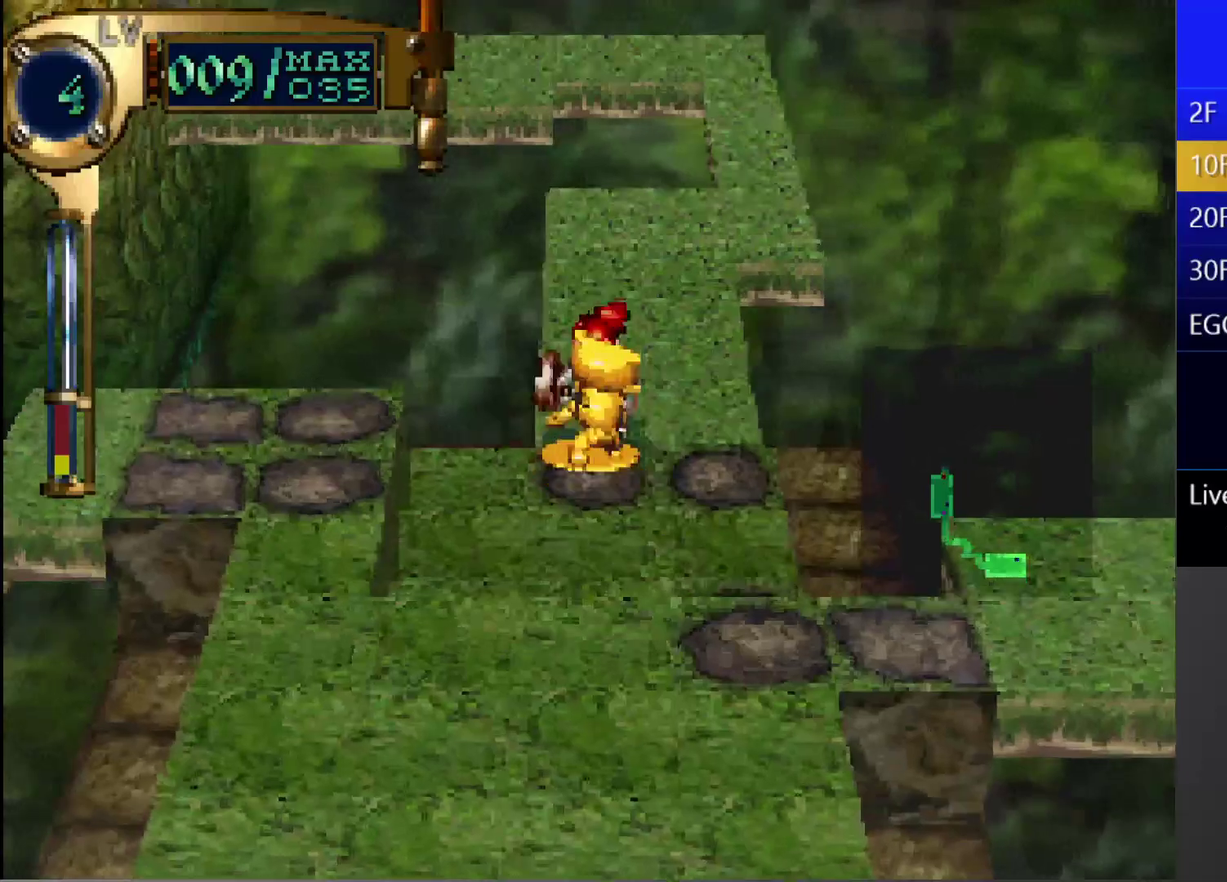
{"buttons": ["DPAD_UP"], "left_stick": "center", "right_stick": "center", "events": []}
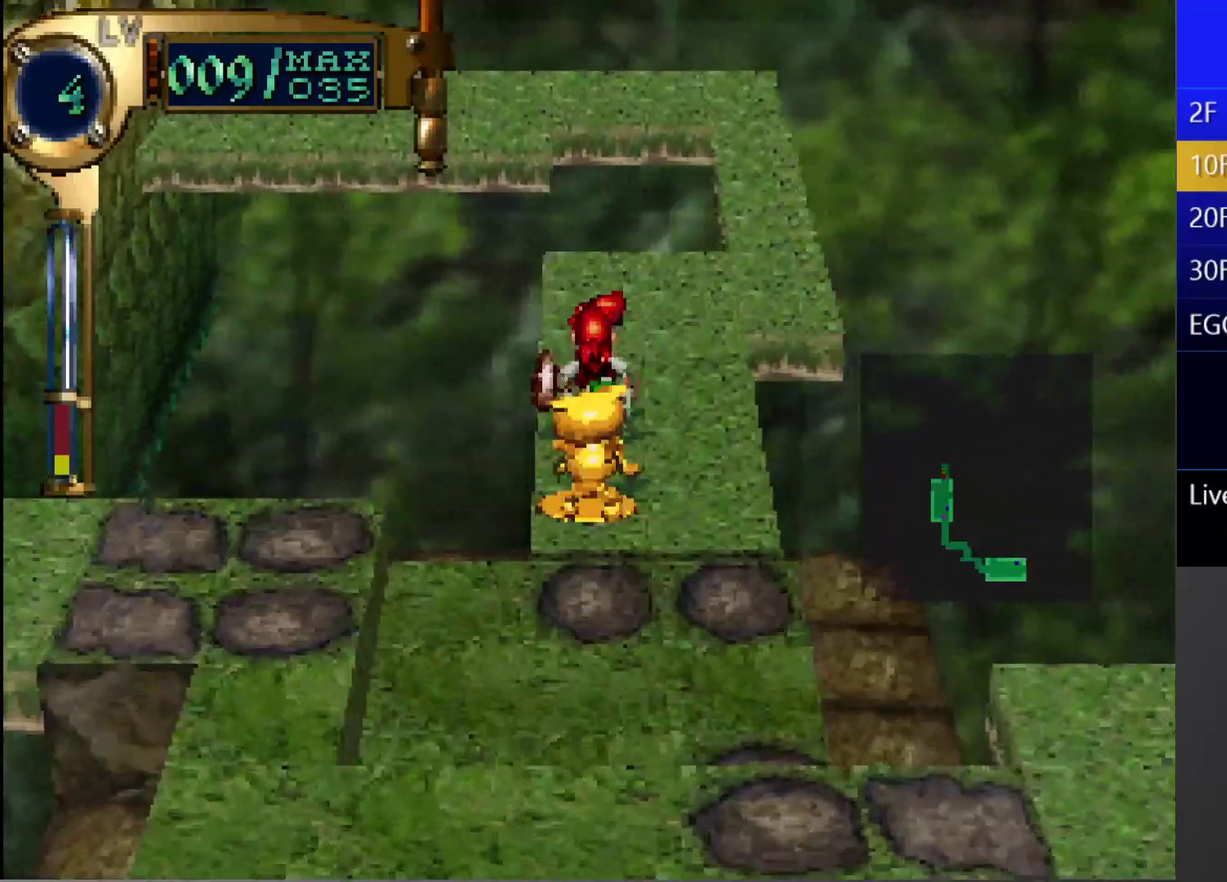
{"buttons": ["DPAD_UP", "DPAD_RIGHT"], "left_stick": "center", "right_stick": "center", "events": [[417, "DPAD_RIGHT", "down"]]}
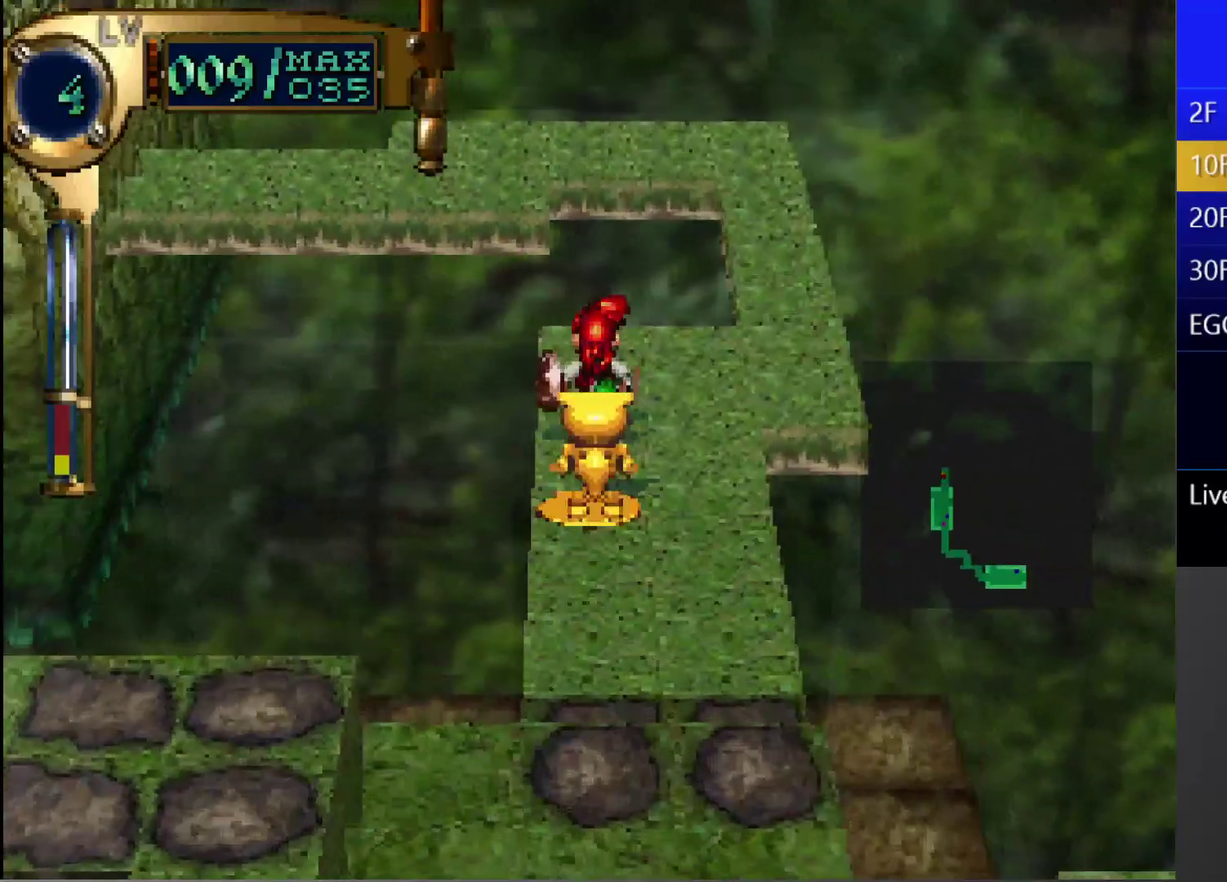
{"buttons": ["DPAD_UP", "DPAD_RIGHT"], "left_stick": "center", "right_stick": "center", "events": []}
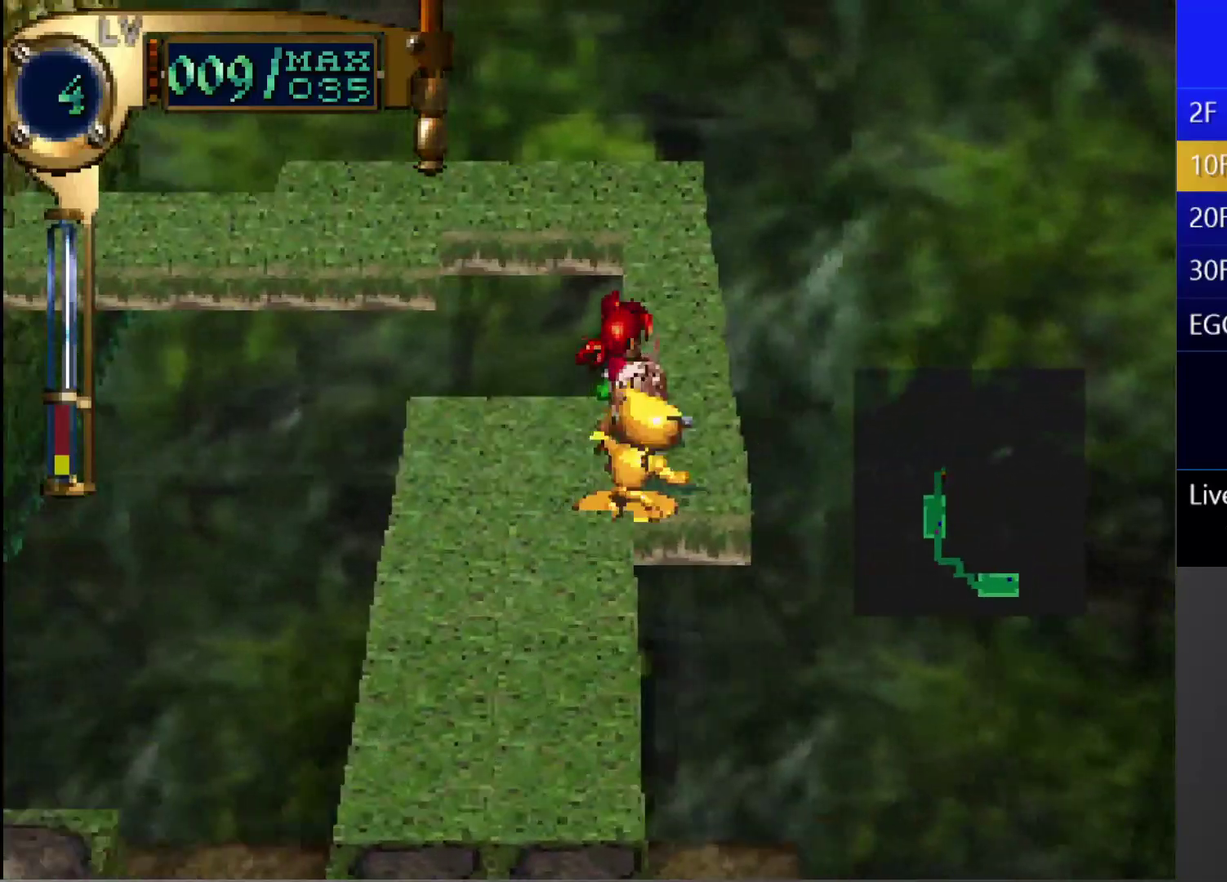
{"buttons": ["DPAD_RIGHT"], "left_stick": "center", "right_stick": "center", "events": [[33, "DPAD_RIGHT", "up"], [50, "DPAD_UP", "up"], [167, "L1", "down"], [367, "L1", "up"], [417, "DPAD_RIGHT", "down"]]}
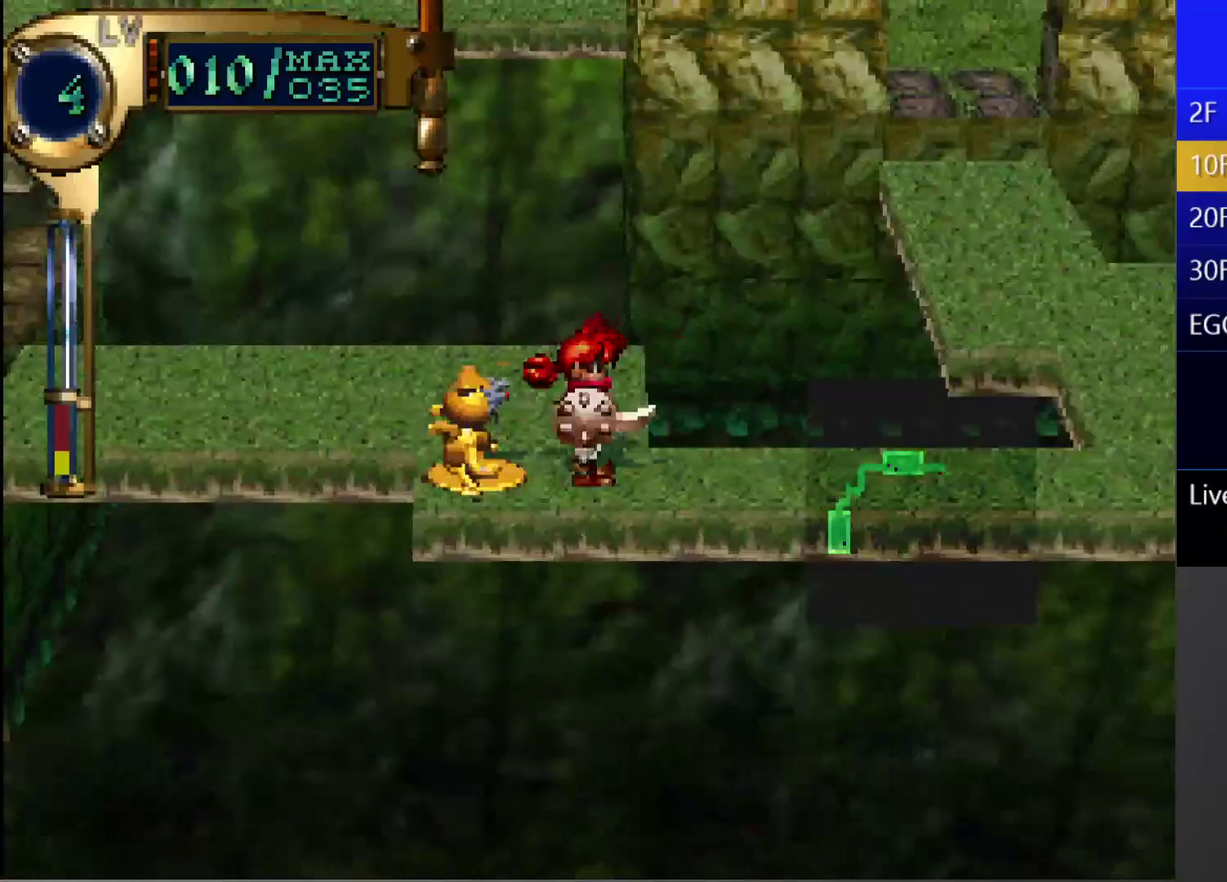
{"buttons": ["DPAD_RIGHT"], "left_stick": "center", "right_stick": "center", "events": []}
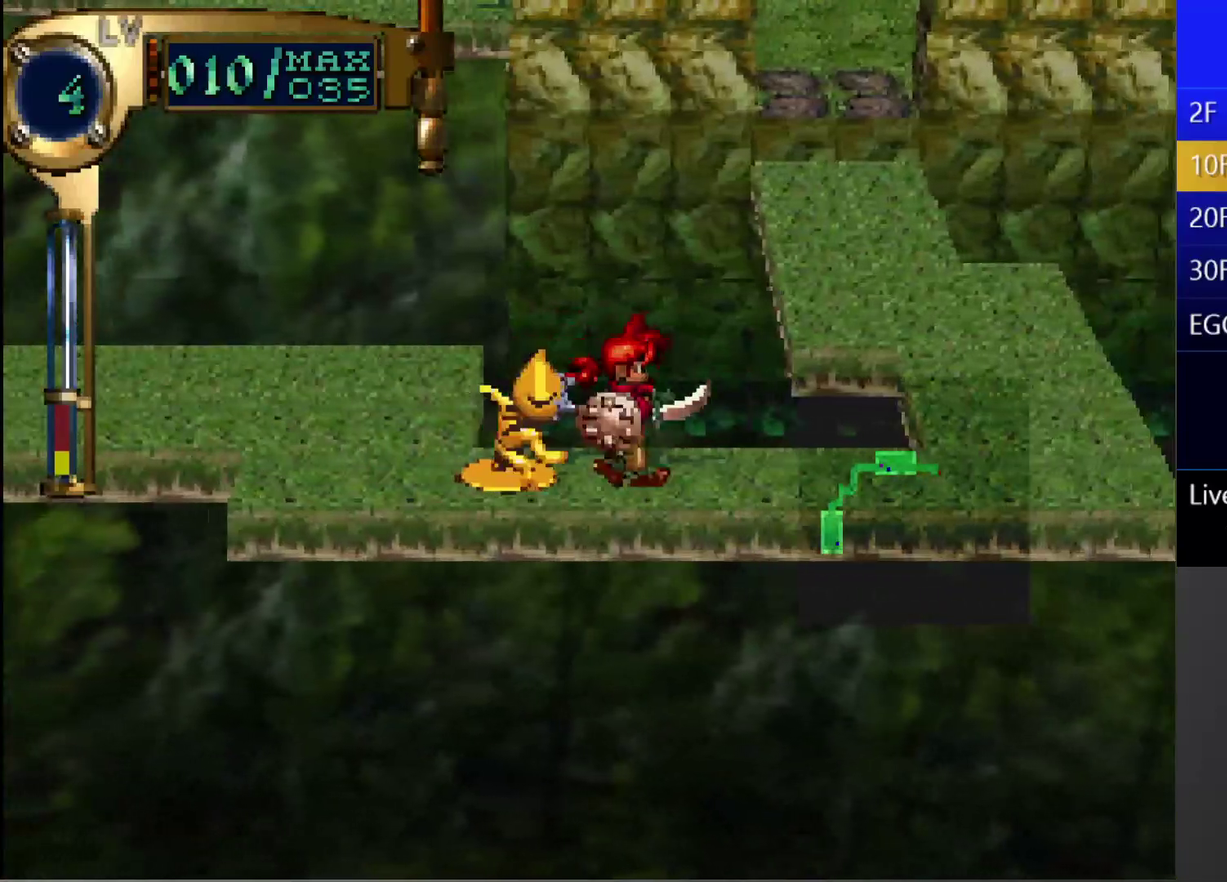
{"buttons": ["DPAD_UP", "DPAD_RIGHT"], "left_stick": "center", "right_stick": "center", "events": [[350, "DPAD_UP", "down"]]}
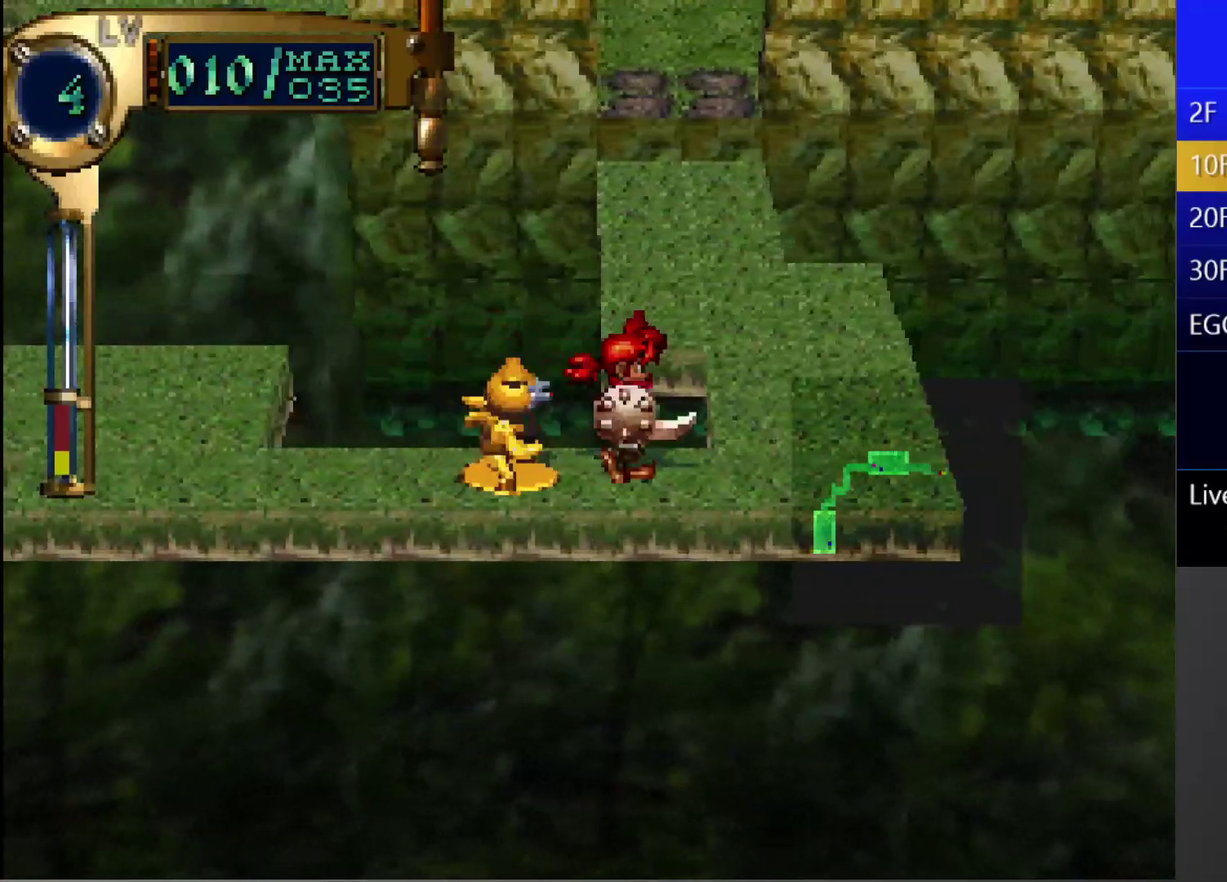
{"buttons": ["TRIANGLE", "L1"], "left_stick": "center", "right_stick": "center", "events": [[200, "DPAD_RIGHT", "up"], [200, "DPAD_UP", "up"], [283, "TRIANGLE", "down"], [450, "L1", "down"]]}
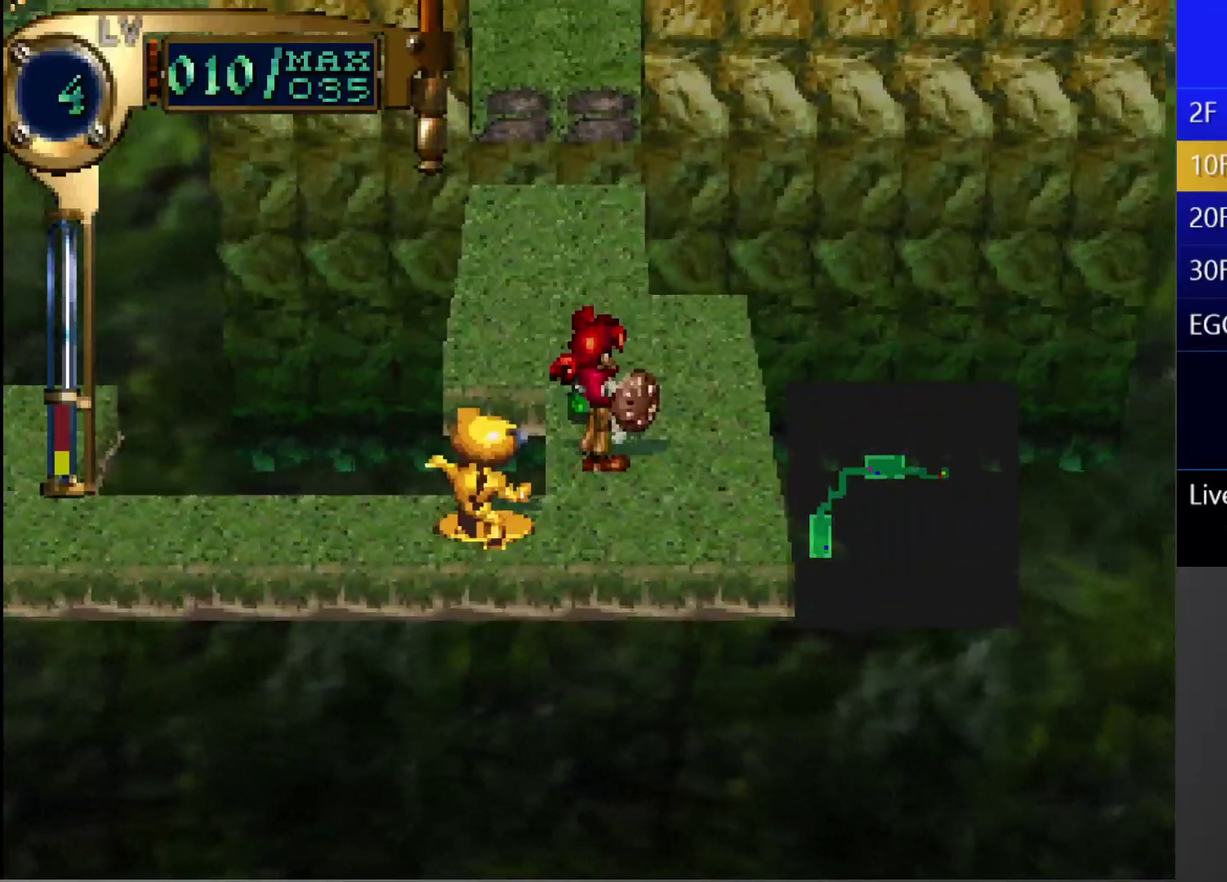
{"buttons": [], "left_stick": "center", "right_stick": "center", "events": [[33, "L1", "up"], [117, "L1", "down"], [200, "L1", "up"], [283, "L1", "down"], [367, "L1", "up"], [483, "TRIANGLE", "up"]]}
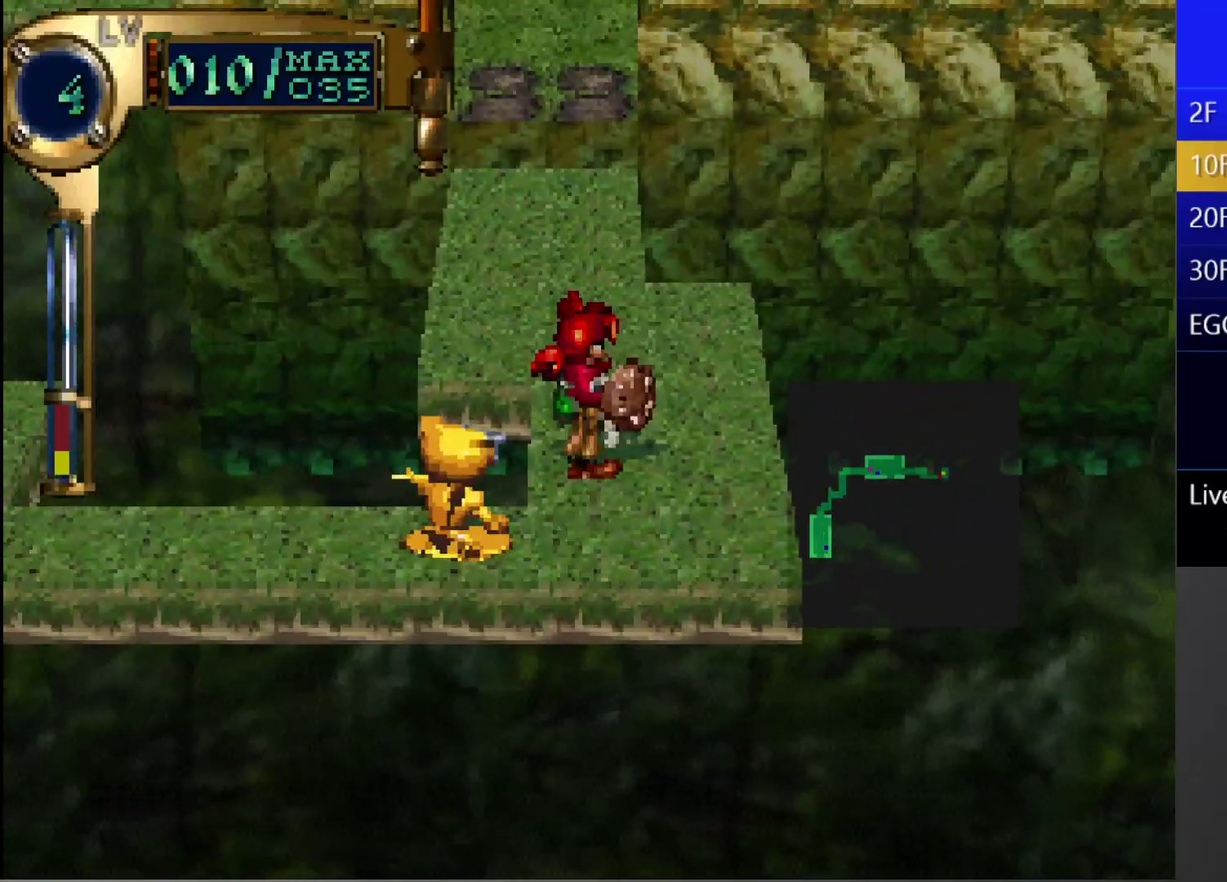
{"buttons": ["DPAD_UP"], "left_stick": "center", "right_stick": "center", "events": [[33, "DPAD_UP", "down"]]}
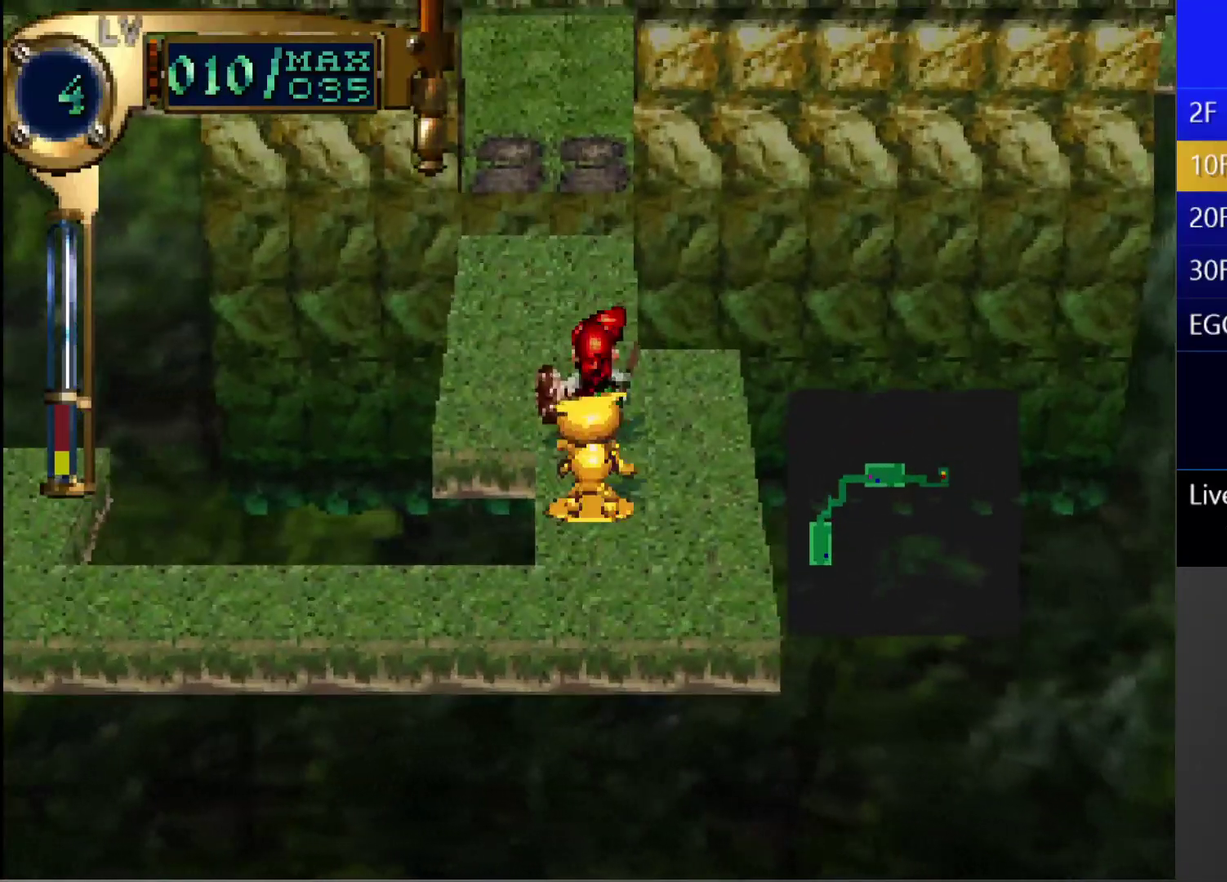
{"buttons": ["DPAD_UP"], "left_stick": "center", "right_stick": "center", "events": []}
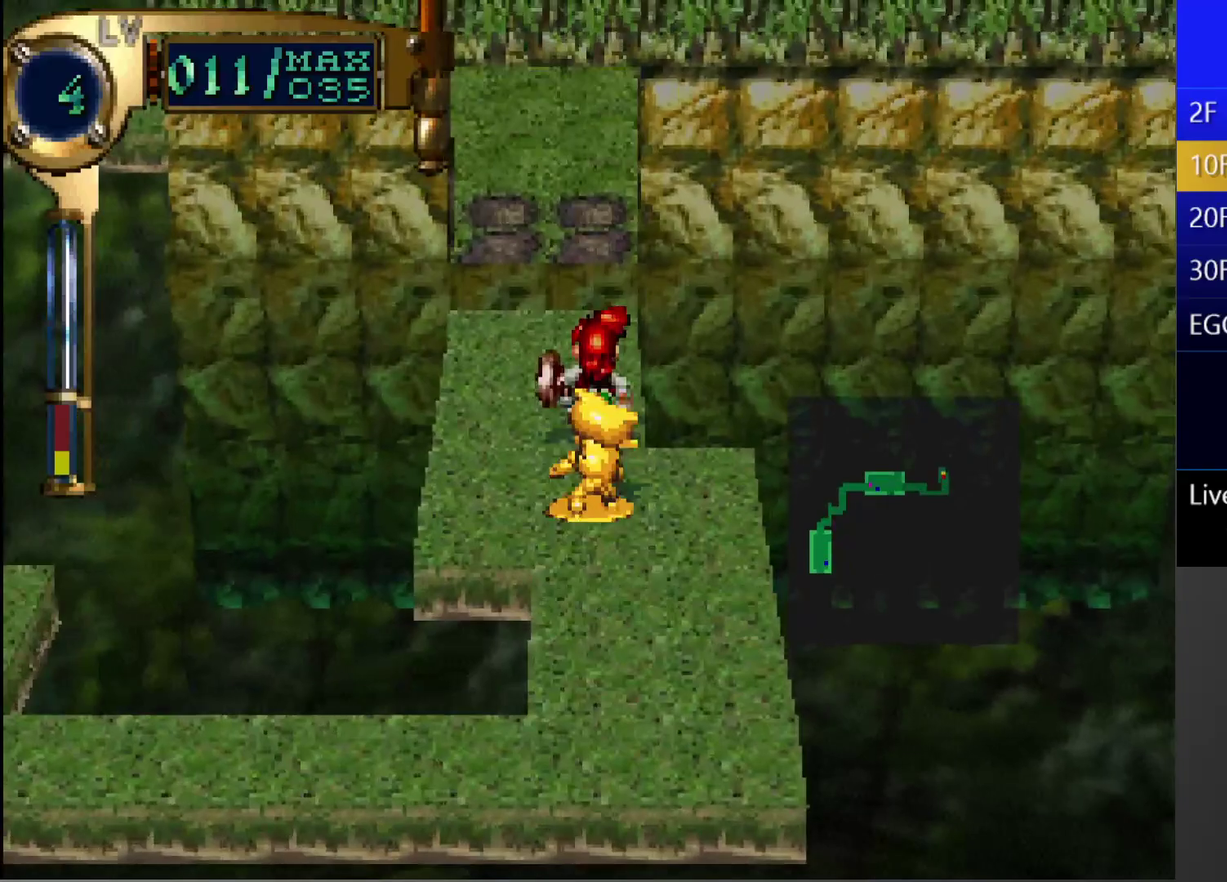
{"buttons": ["DPAD_UP", "DPAD_LEFT"], "left_stick": "center", "right_stick": "center", "events": [[483, "DPAD_LEFT", "down"]]}
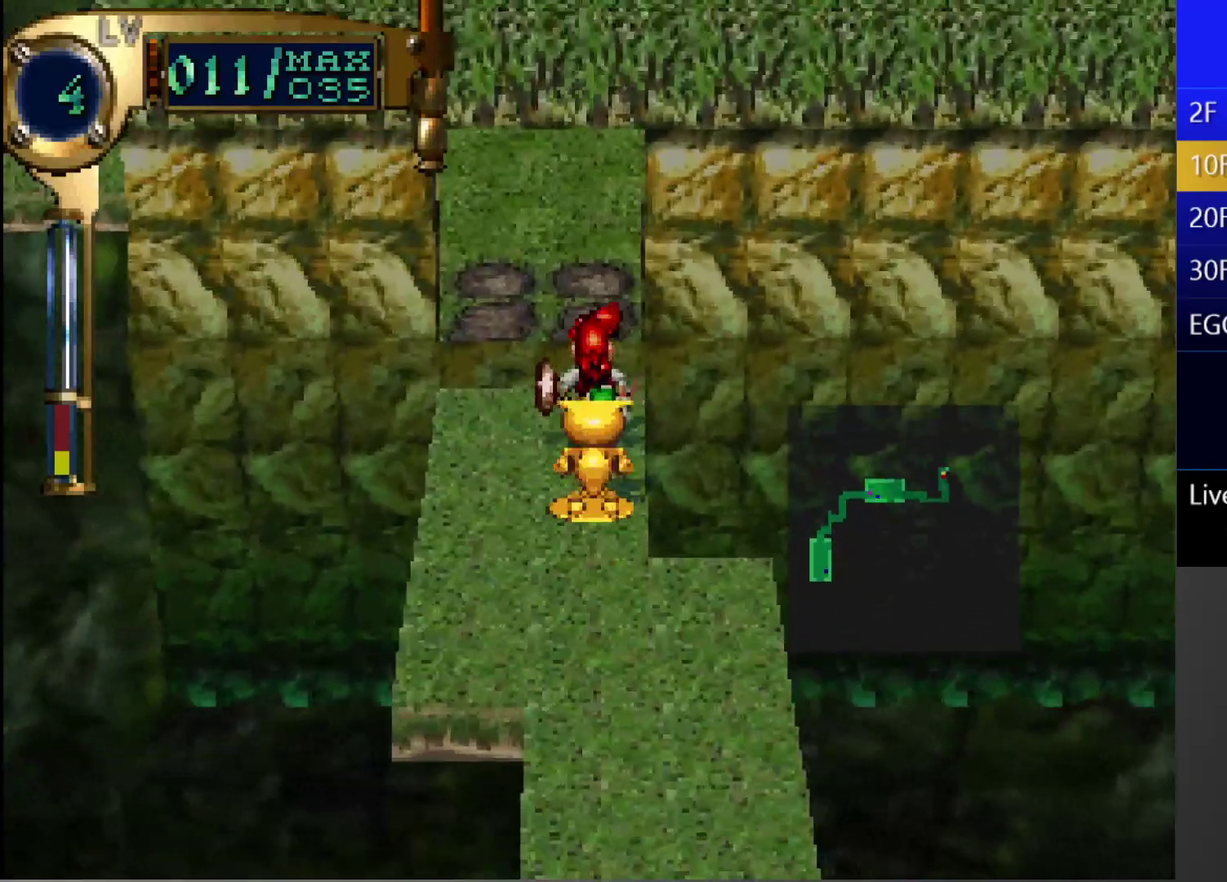
{"buttons": [], "left_stick": "center", "right_stick": "center", "events": [[500, "DPAD_LEFT", "up"], [500, "DPAD_UP", "up"]]}
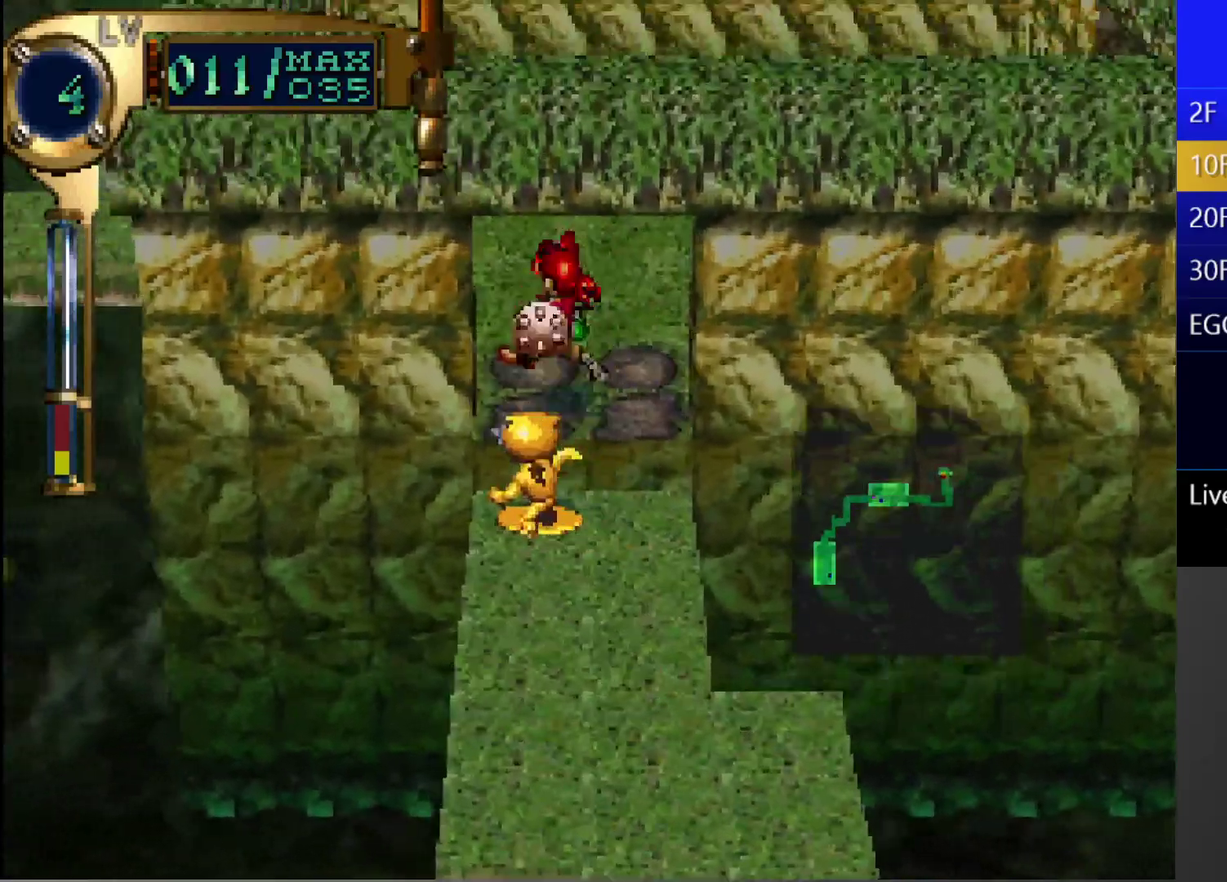
{"buttons": ["DPAD_UP", "DPAD_RIGHT"], "left_stick": "center", "right_stick": "center", "events": [[483, "DPAD_UP", "down"], [500, "DPAD_RIGHT", "down"]]}
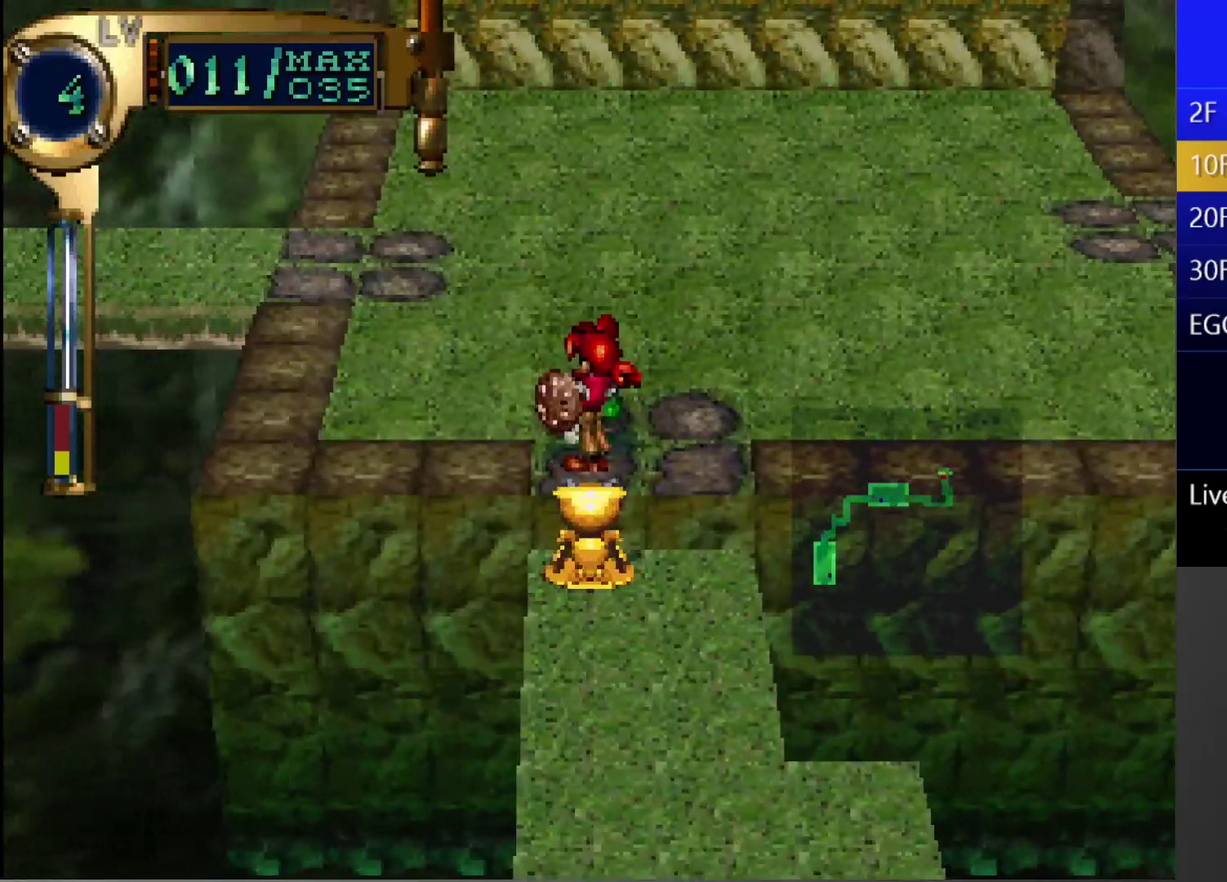
{"buttons": ["DPAD_UP", "DPAD_RIGHT"], "left_stick": "center", "right_stick": "center", "events": []}
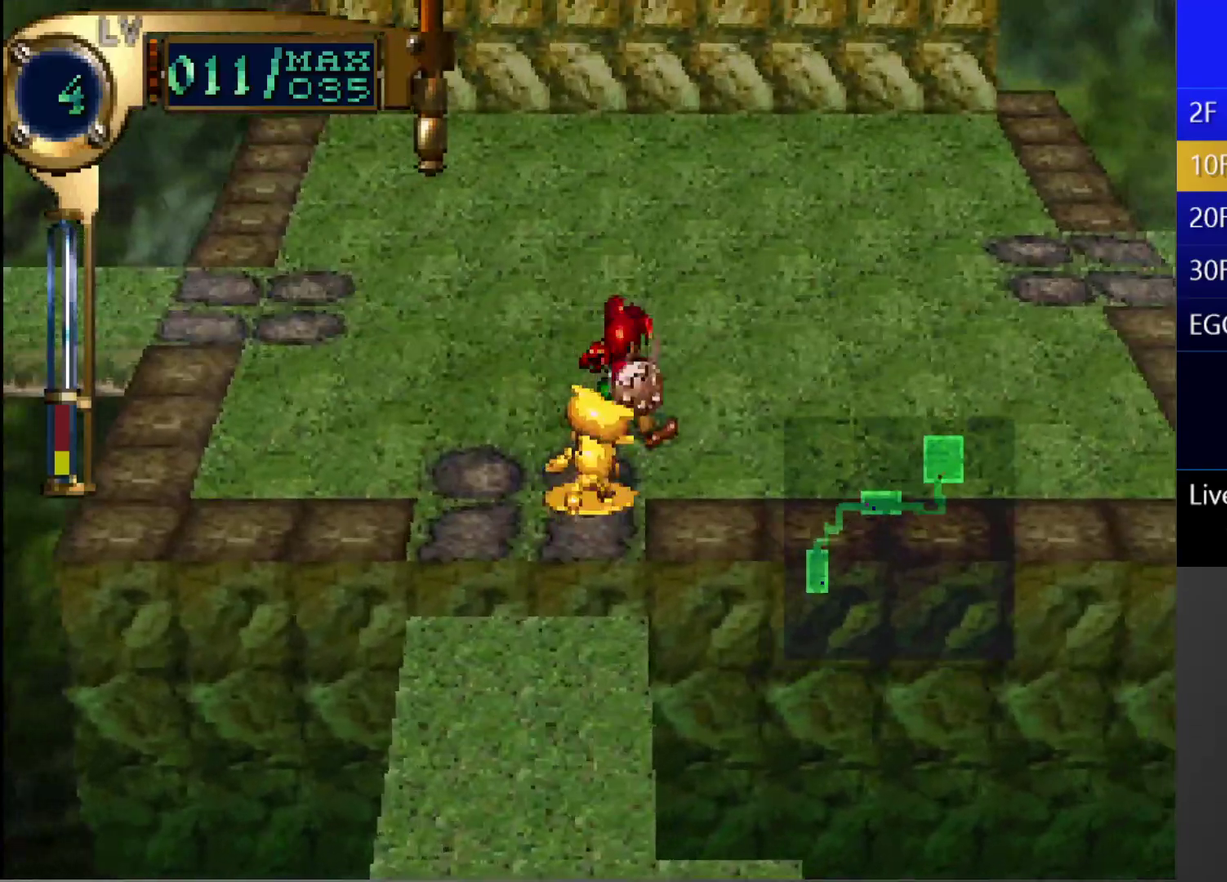
{"buttons": ["DPAD_UP", "DPAD_RIGHT"], "left_stick": "center", "right_stick": "center", "events": []}
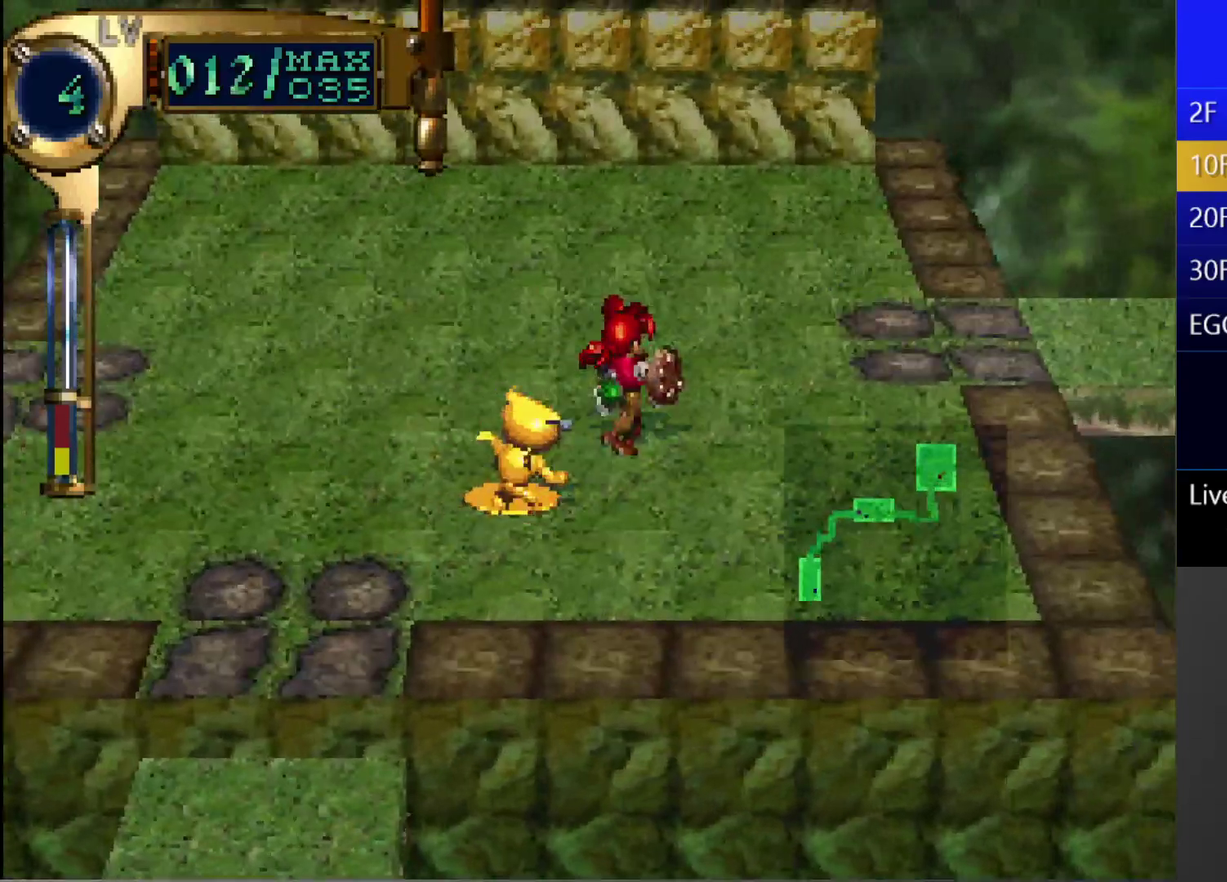
{"buttons": ["DPAD_RIGHT"], "left_stick": "center", "right_stick": "center", "events": [[383, "DPAD_UP", "up"]]}
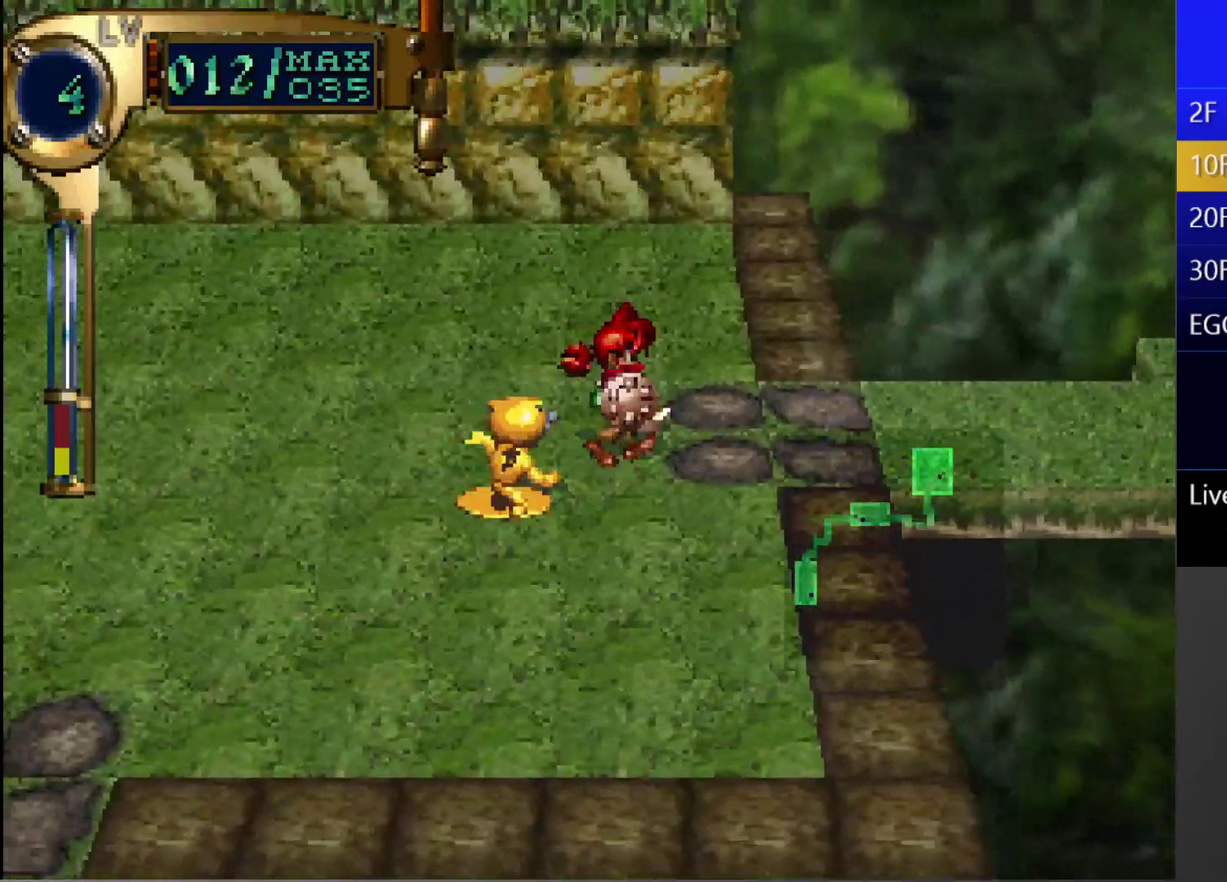
{"buttons": ["DPAD_RIGHT"], "left_stick": "center", "right_stick": "center", "events": []}
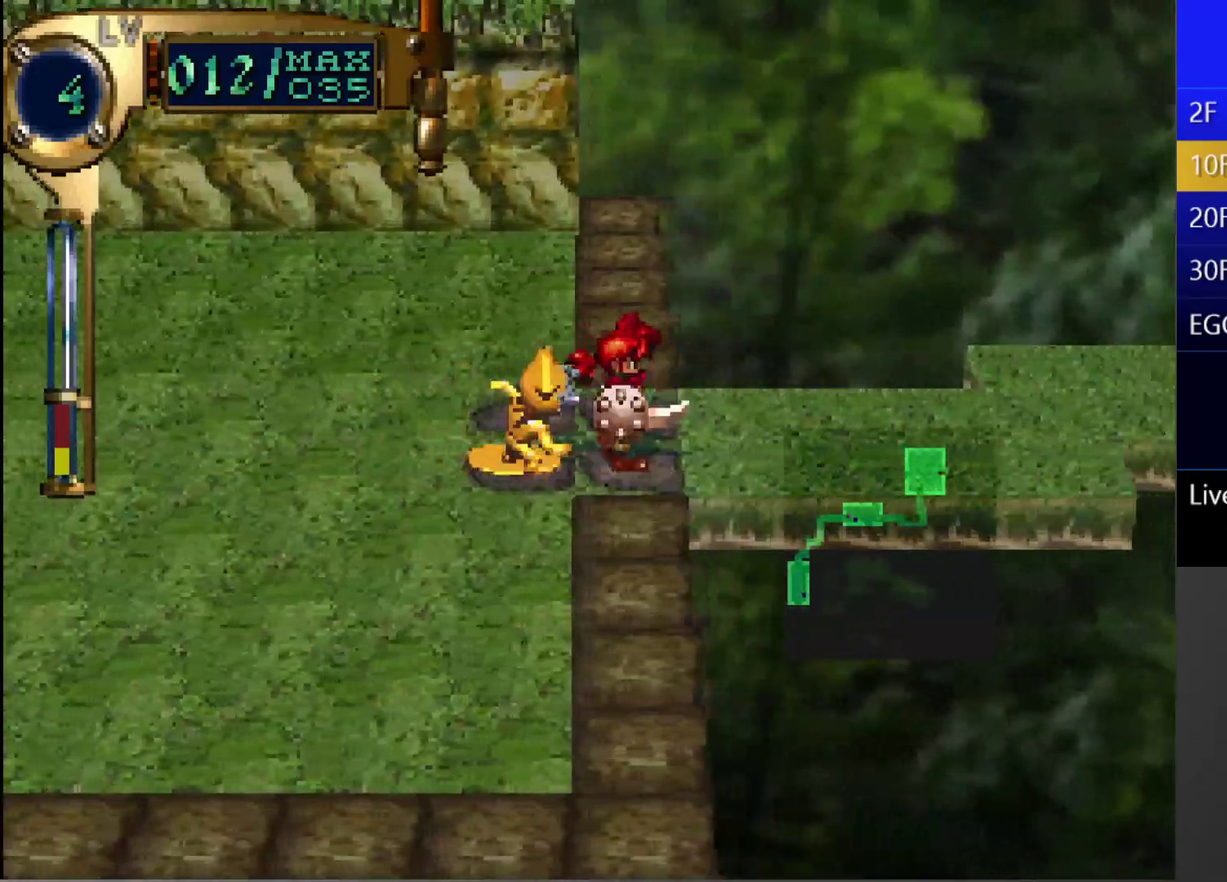
{"buttons": ["DPAD_RIGHT"], "left_stick": "center", "right_stick": "center", "events": []}
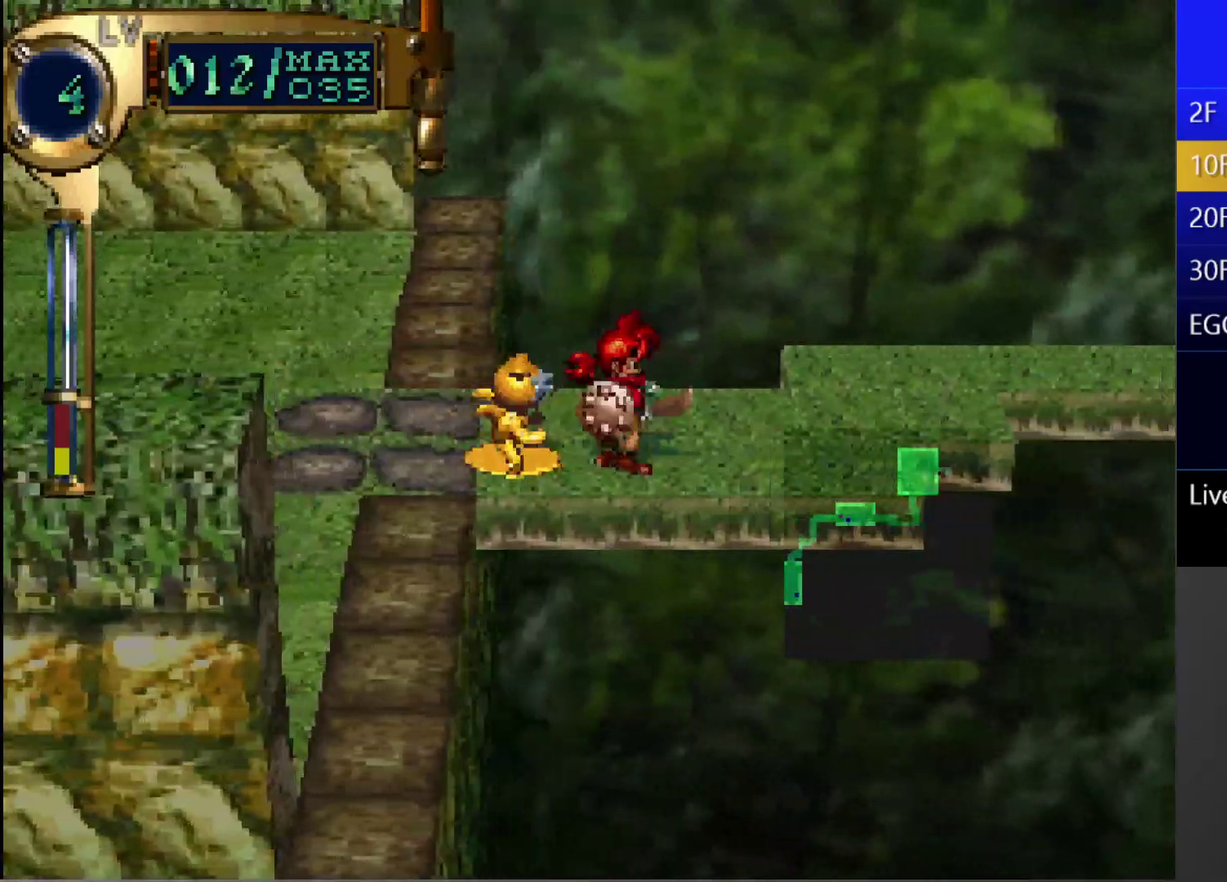
{"buttons": ["DPAD_RIGHT"], "left_stick": "center", "right_stick": "center", "events": []}
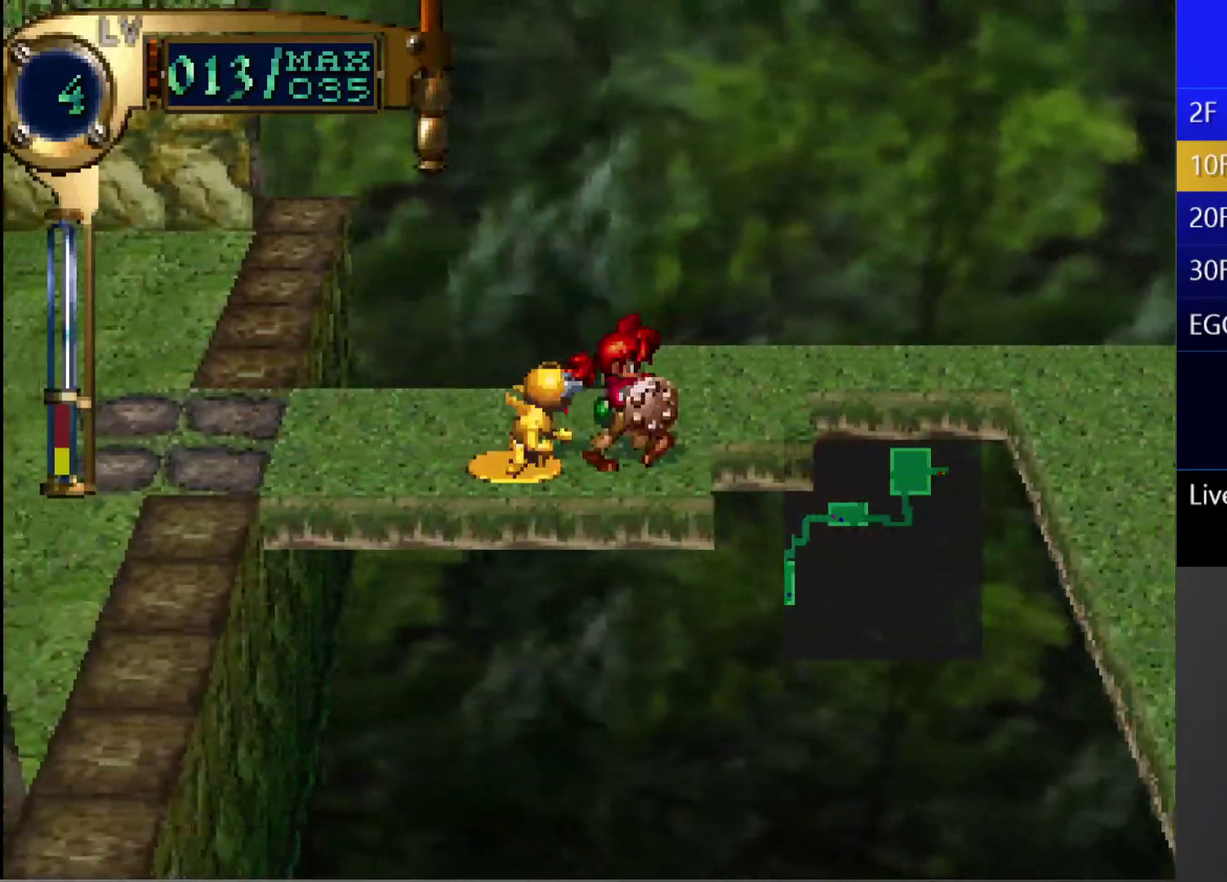
{"buttons": ["DPAD_UP", "DPAD_RIGHT"], "left_stick": "center", "right_stick": "center", "events": [[33, "DPAD_UP", "down"]]}
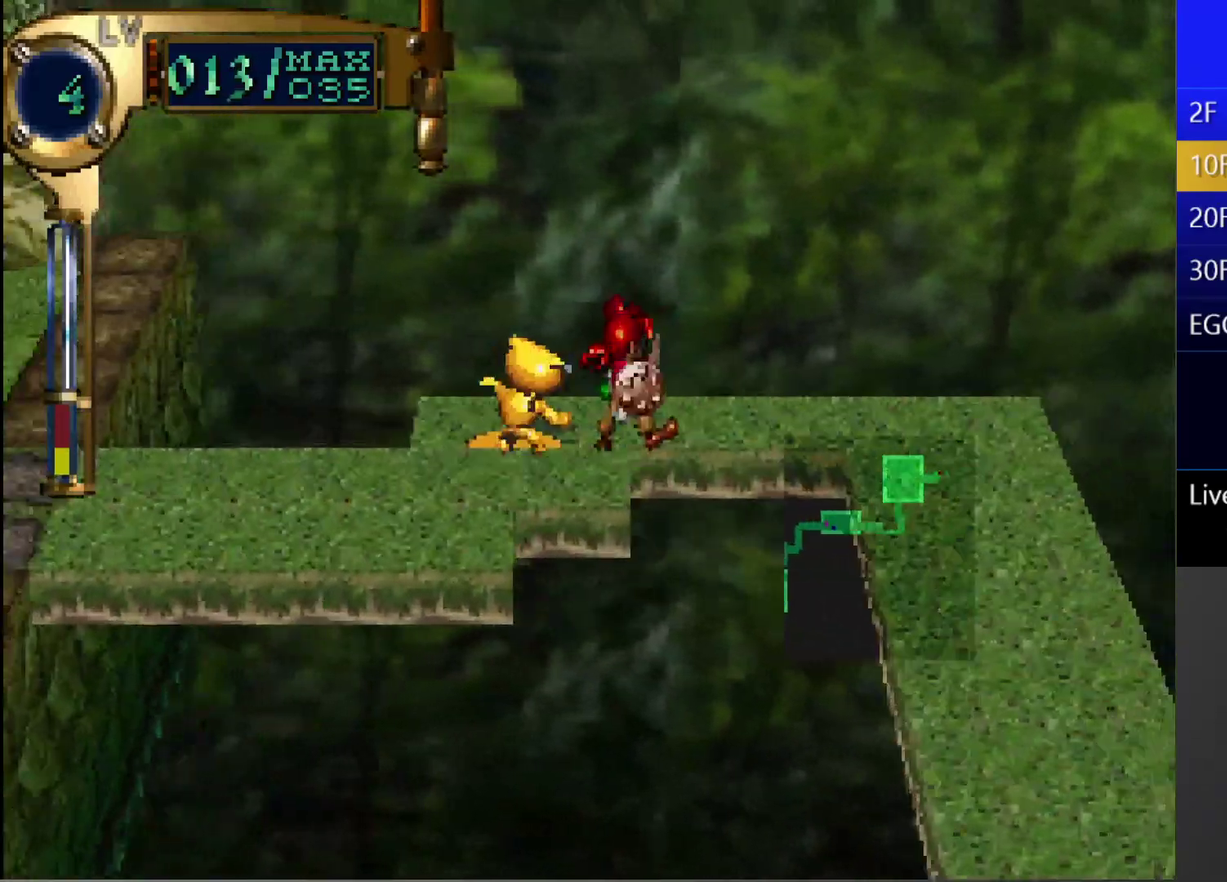
{"buttons": ["DPAD_DOWN", "DPAD_RIGHT"], "left_stick": "center", "right_stick": "center", "events": [[33, "DPAD_UP", "up"], [267, "DPAD_DOWN", "down"]]}